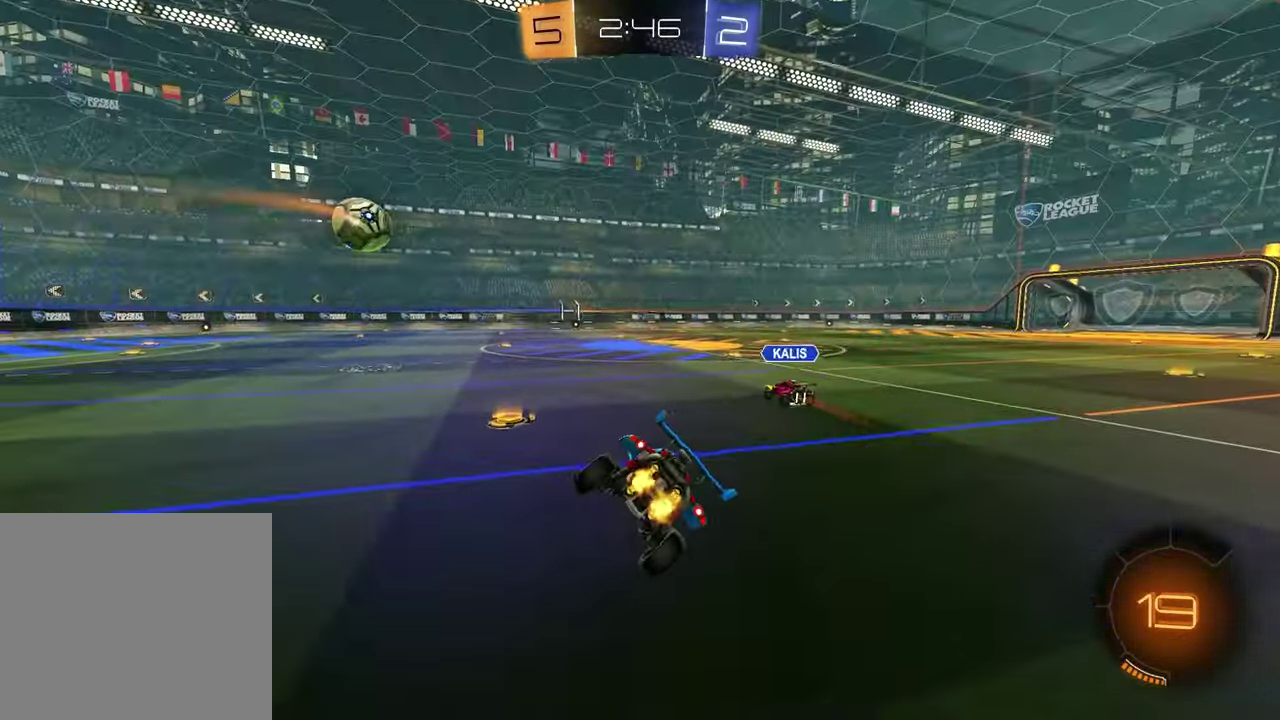
Gameplay with a controller (PlayStation layout); each line is a JSON object with the inputs held at the frame after it. "events" lists button and stick changes between this image and that frame as [ms after this image, input, new state], when the widget could be followed in between. This document gives stick clicks only as held states, not as events. Not read: R1.
{"buttons": ["R2"], "left_stick": "left", "right_stick": "center"}
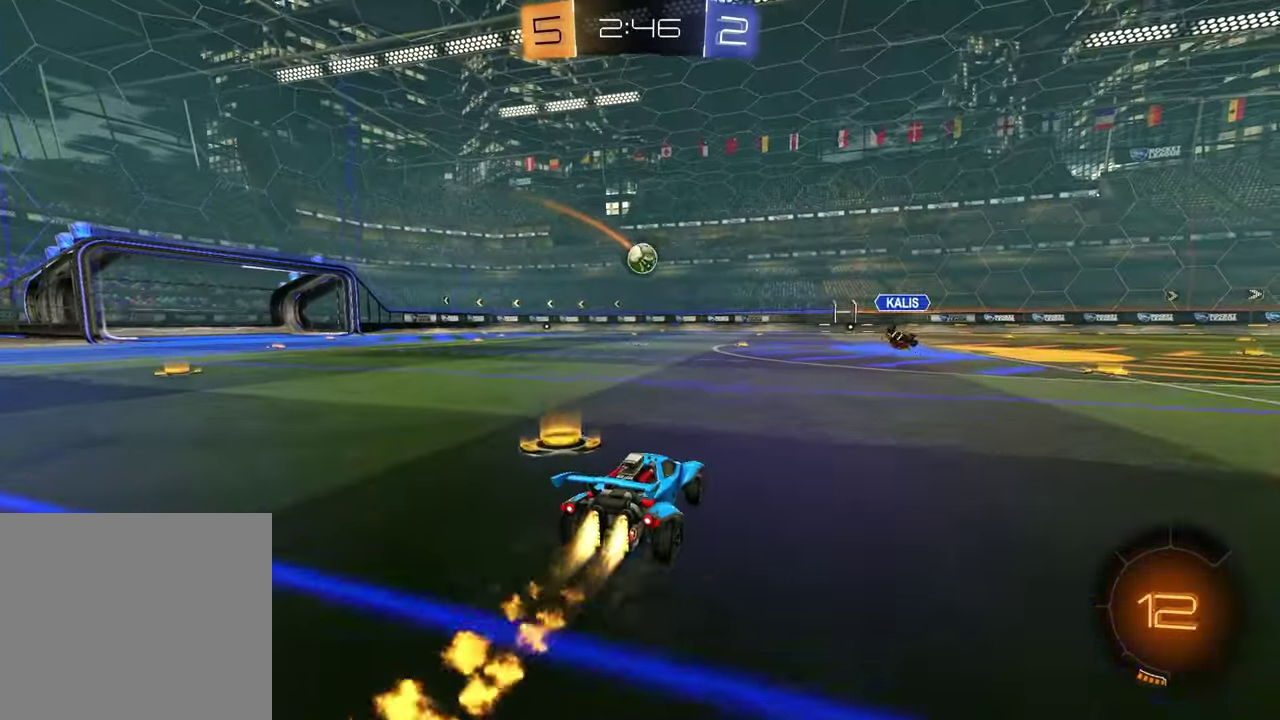
{"buttons": ["R2"], "left_stick": "down-left", "right_stick": "center", "events": [[167, "CROSS", "down"], [233, "left_stick", "up-right"], [383, "left_stick", "down"], [417, "CROSS", "up"], [450, "left_stick", "down-left"]]}
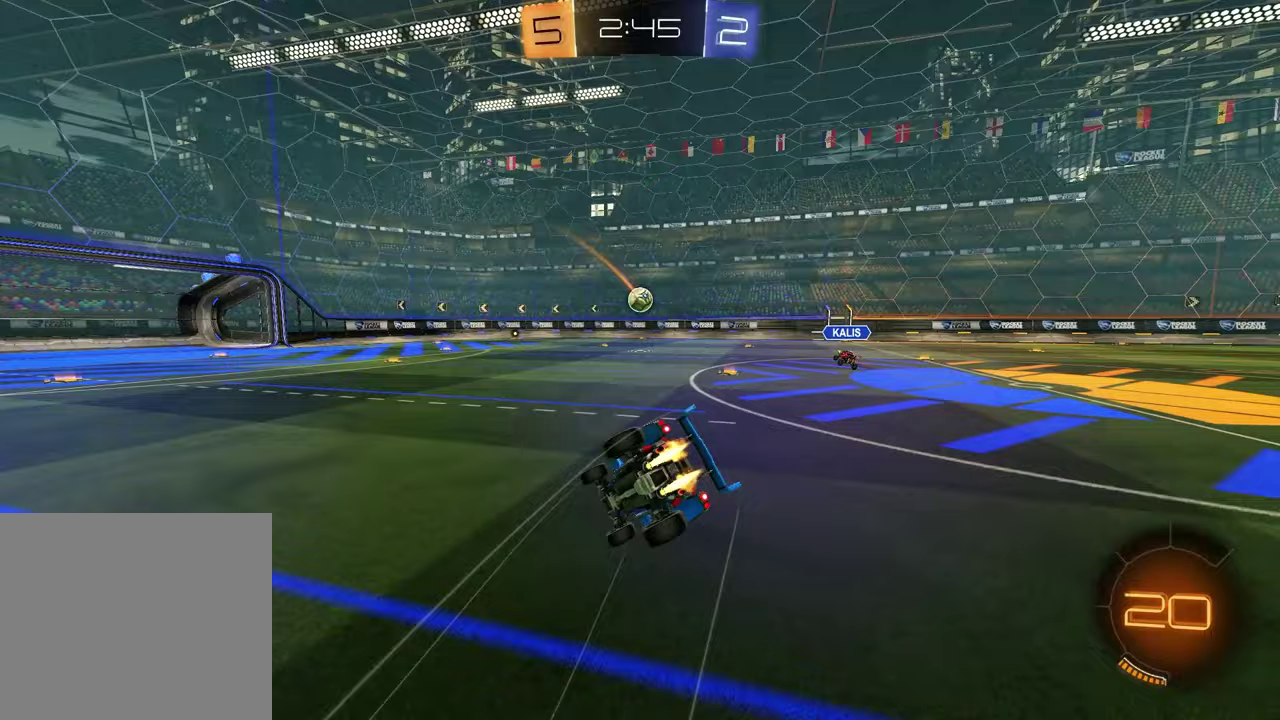
{"buttons": ["SQUARE", "R2"], "left_stick": "down-right", "right_stick": "center", "events": [[67, "SQUARE", "down"], [117, "left_stick", "down"], [183, "left_stick", "up-left"], [250, "left_stick", "down-right"]]}
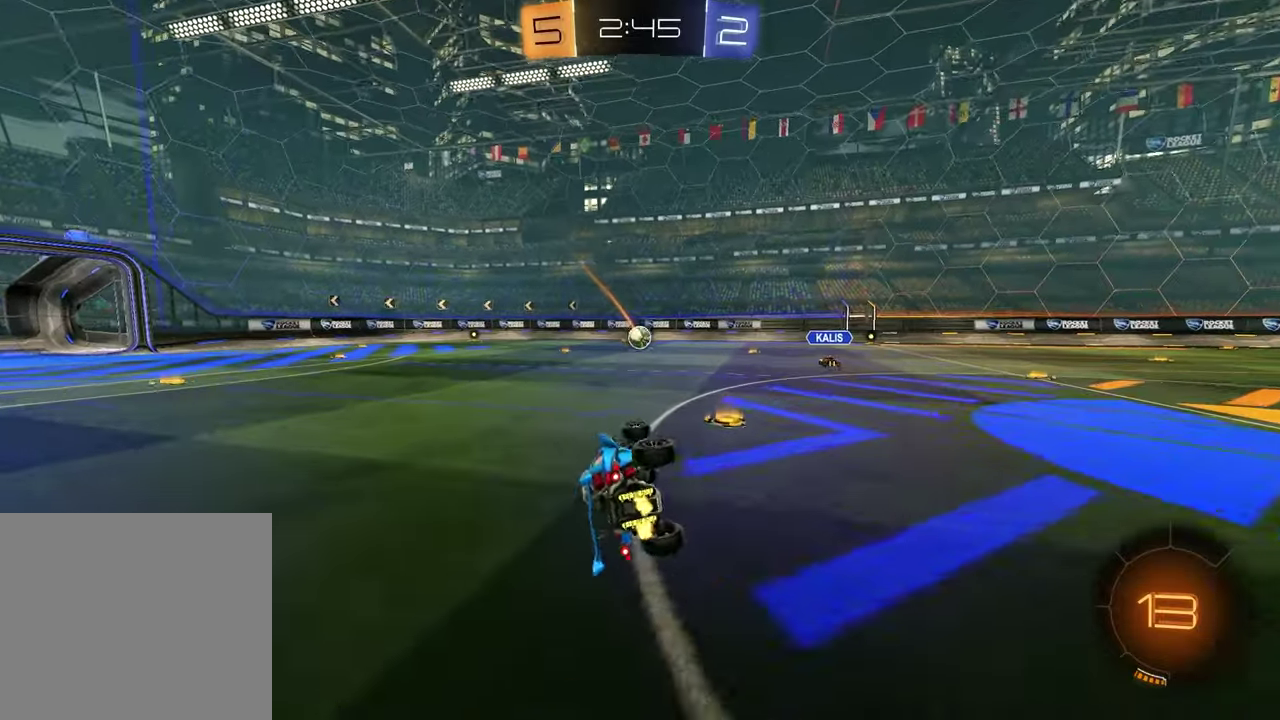
{"buttons": ["R2"], "left_stick": "center", "right_stick": "center", "events": [[117, "SQUARE", "up"], [150, "left_stick", "center"], [267, "left_stick", "up-right"], [433, "left_stick", "center"]]}
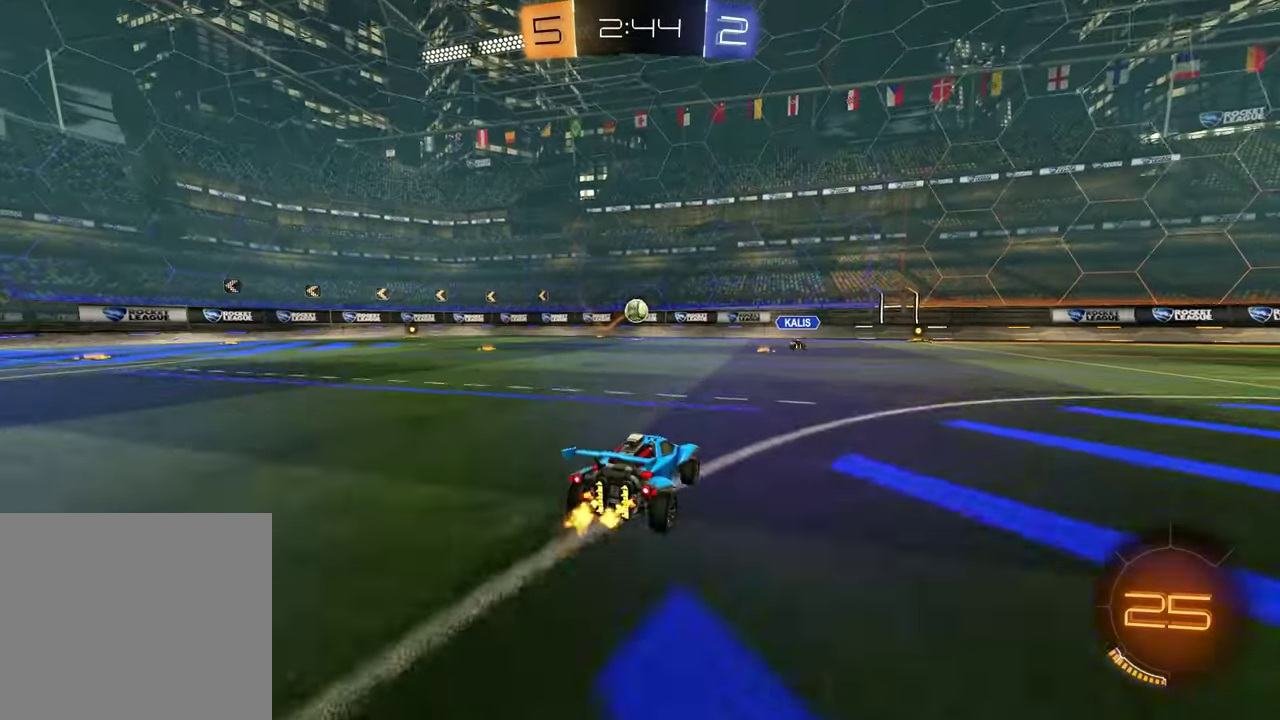
{"buttons": ["R2"], "left_stick": "left", "right_stick": "center", "events": [[100, "left_stick", "up-right"], [200, "left_stick", "center"], [383, "left_stick", "left"]]}
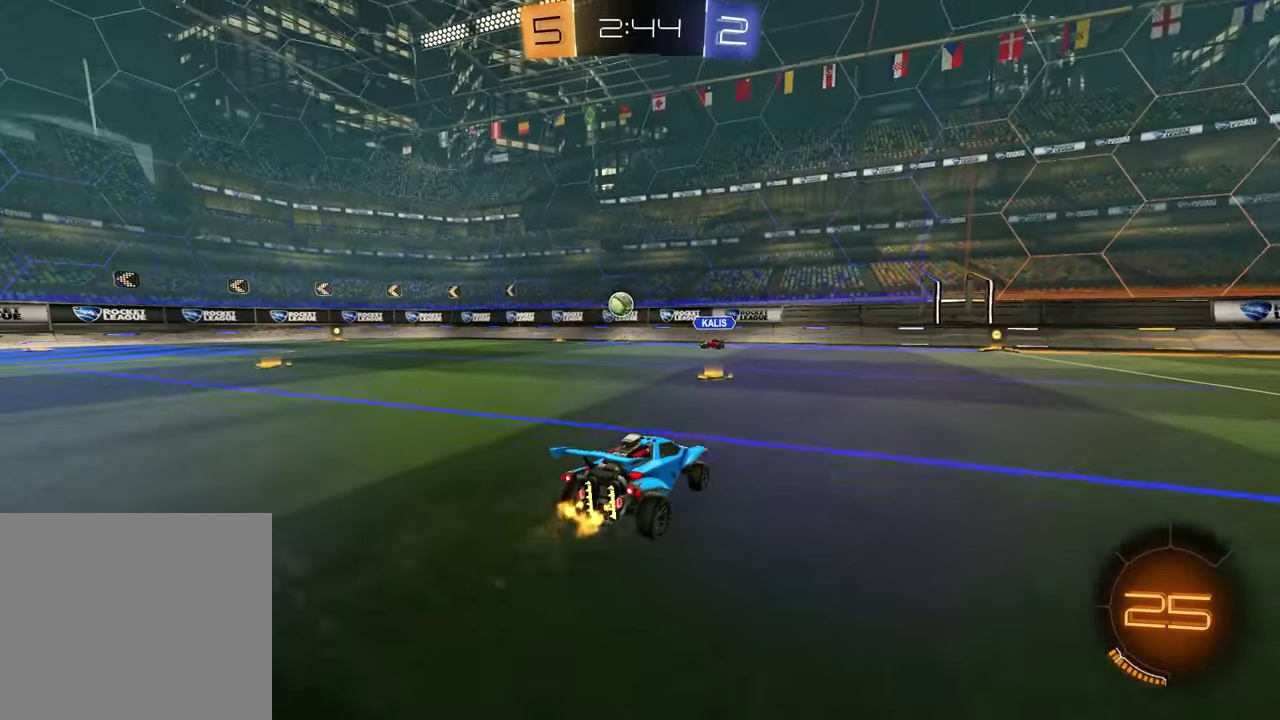
{"buttons": [], "left_stick": "center", "right_stick": "center", "events": [[117, "L1", "down"], [233, "L1", "up"], [433, "R2", "up"], [433, "left_stick", "center"]]}
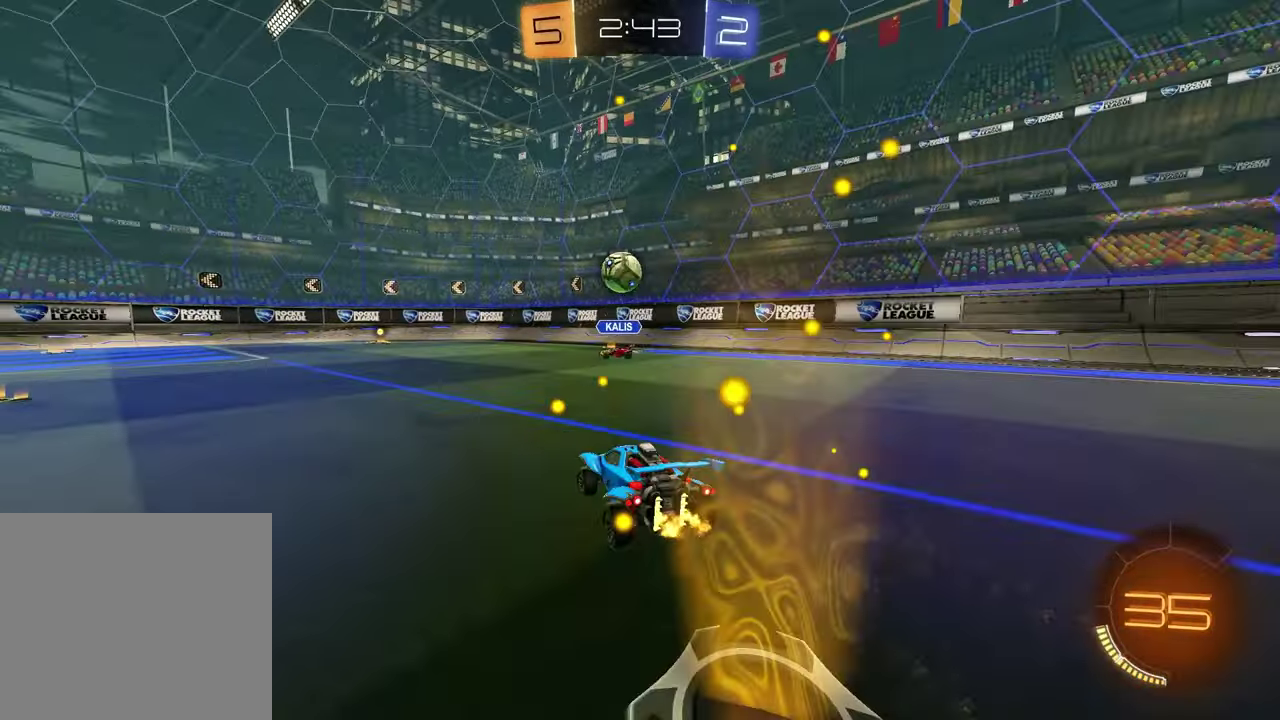
{"buttons": ["L1", "L2"], "left_stick": "left", "right_stick": "center", "events": [[283, "left_stick", "left"], [333, "L1", "down"], [333, "L2", "down"], [383, "L1", "up"], [383, "L2", "up"], [433, "L1", "down"], [433, "L2", "down"]]}
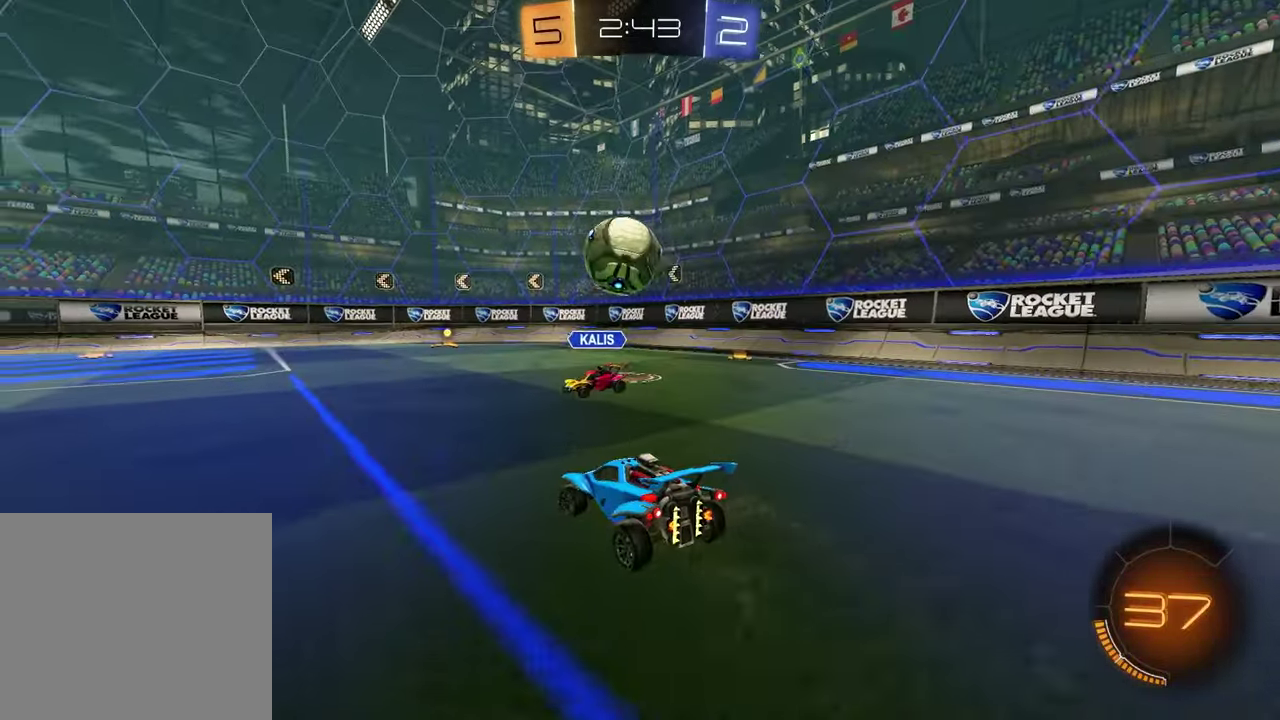
{"buttons": [], "left_stick": "right", "right_stick": "center", "events": [[83, "L1", "up"], [83, "L2", "up"], [100, "R2", "down"], [283, "R2", "up"], [400, "left_stick", "right"]]}
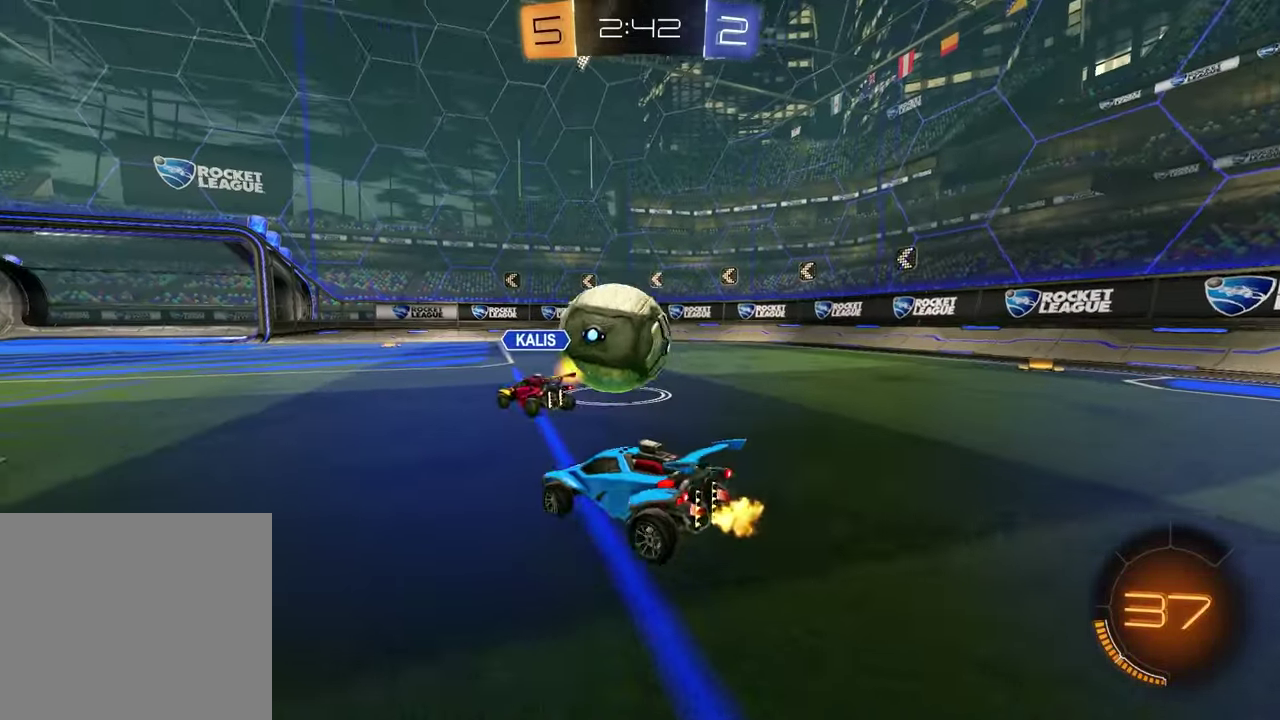
{"buttons": ["R2"], "left_stick": "center", "right_stick": "center", "events": [[100, "R2", "down"], [150, "left_stick", "up-right"], [233, "left_stick", "right"], [467, "left_stick", "center"]]}
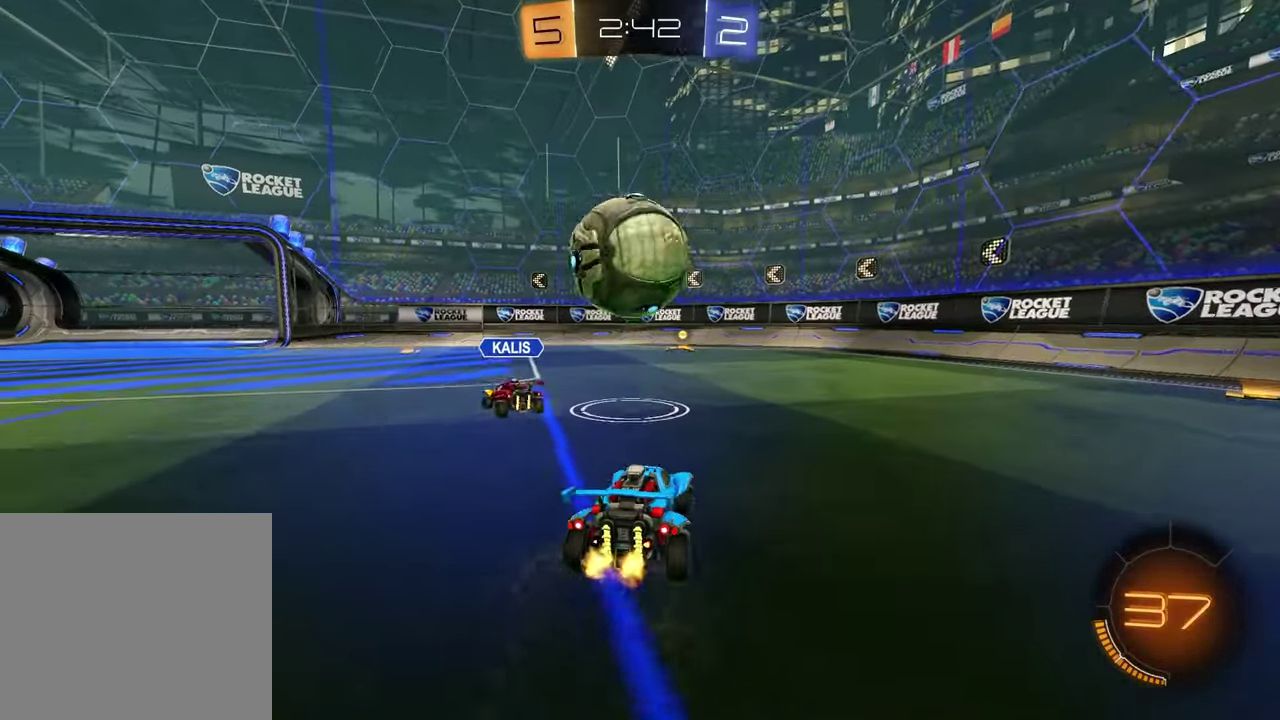
{"buttons": ["R2"], "left_stick": "left", "right_stick": "center", "events": [[17, "R2", "up"], [17, "left_stick", "down-left"], [83, "left_stick", "left"], [167, "left_stick", "center"], [183, "R2", "down"], [250, "TRIANGLE", "down"], [333, "TRIANGLE", "up"], [400, "left_stick", "left"]]}
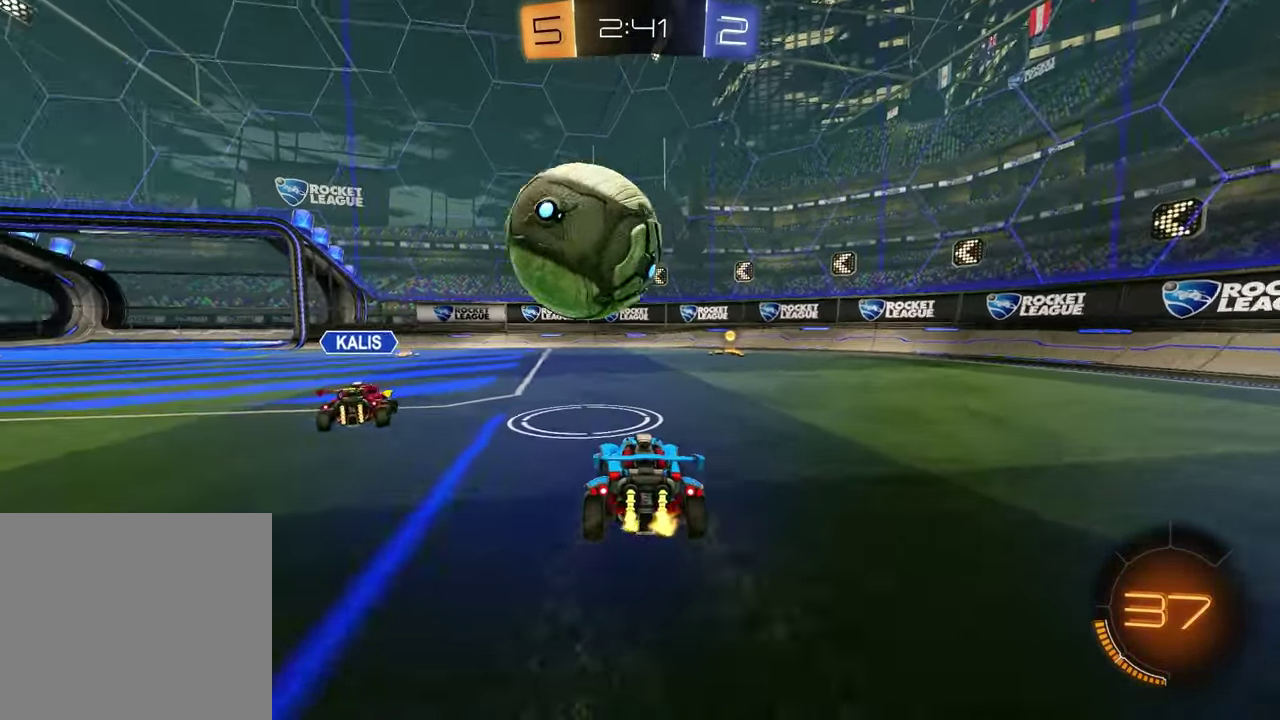
{"buttons": ["R2"], "left_stick": "right", "right_stick": "center", "events": [[167, "left_stick", "right"]]}
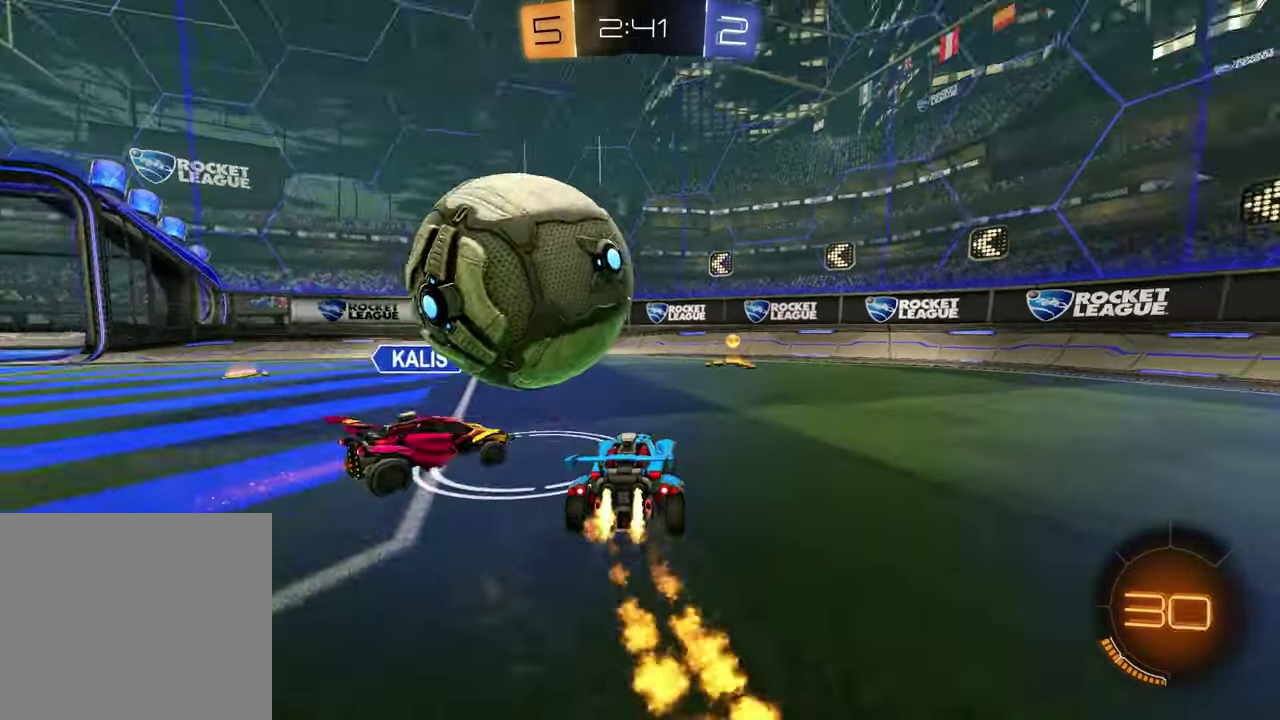
{"buttons": ["L1"], "left_stick": "left", "right_stick": "center", "events": [[50, "left_stick", "up-right"], [117, "left_stick", "center"], [267, "left_stick", "left"], [317, "TRIANGLE", "down"], [350, "left_stick", "center"], [417, "left_stick", "left"], [433, "L1", "down"], [433, "TRIANGLE", "up"], [483, "R2", "up"]]}
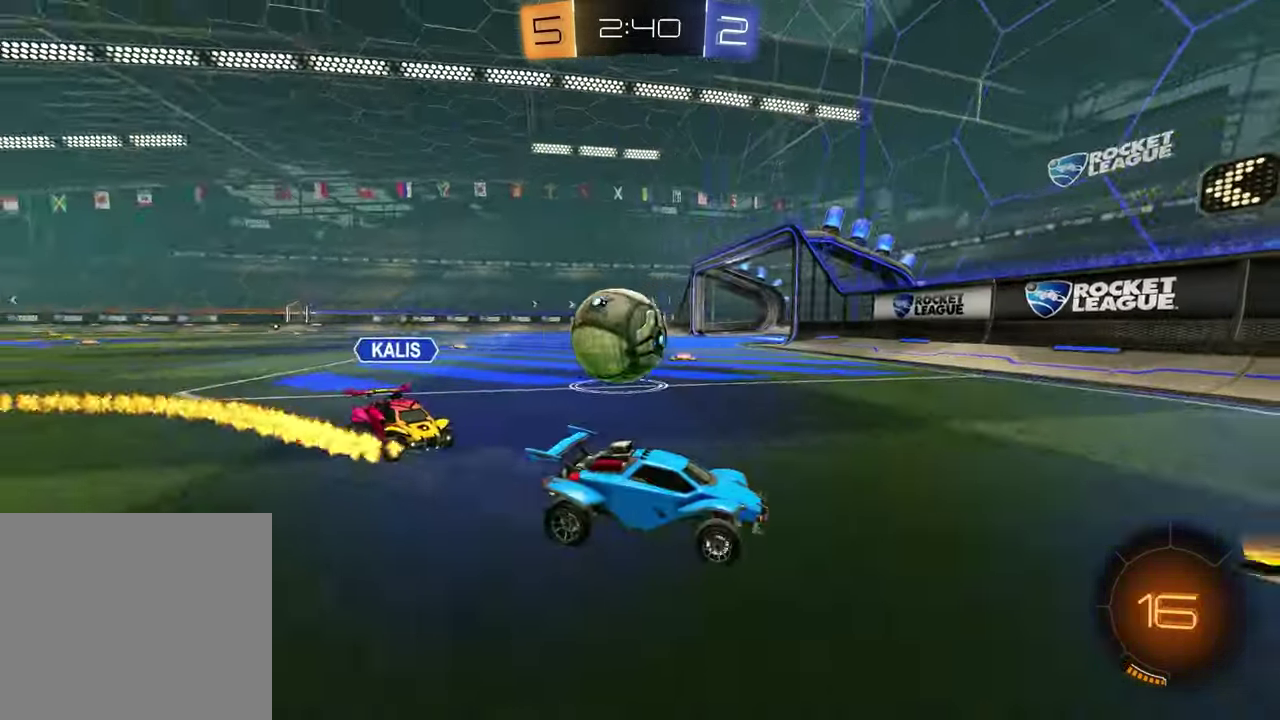
{"buttons": ["R2"], "left_stick": "center", "right_stick": "center", "events": [[33, "R2", "down"], [117, "L1", "up"], [500, "left_stick", "center"]]}
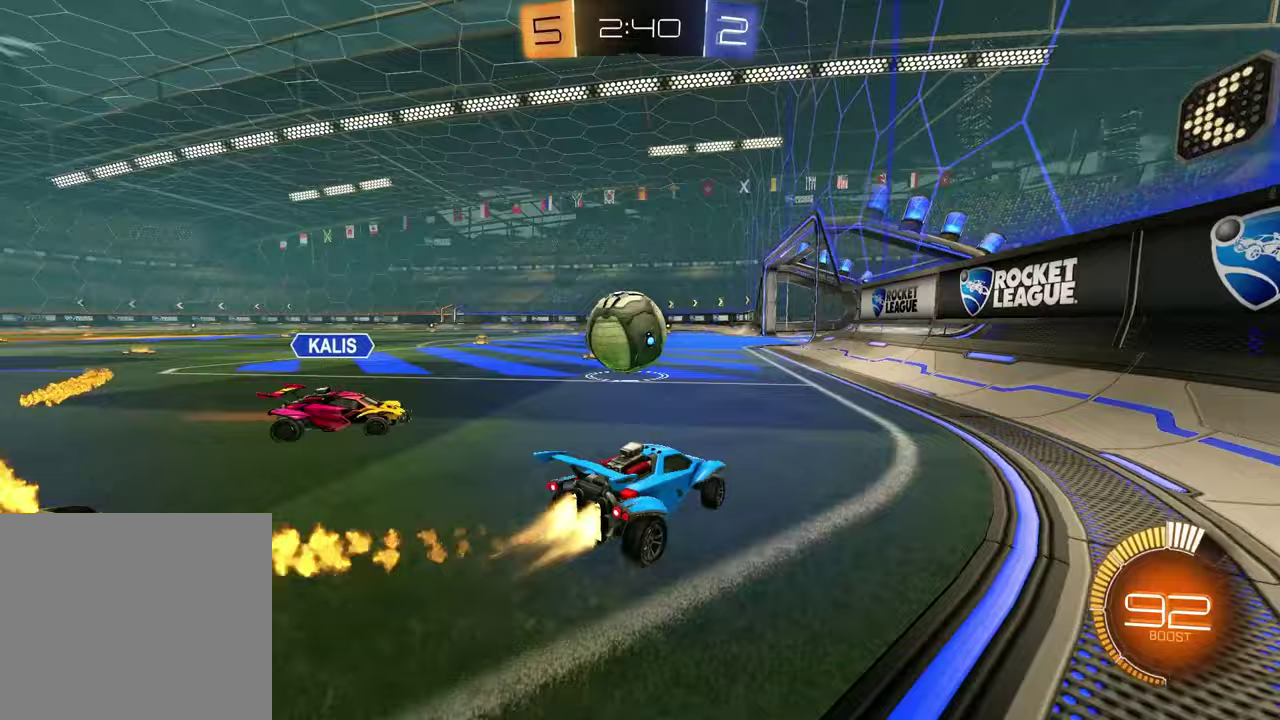
{"buttons": ["R2"], "left_stick": "left", "right_stick": "center", "events": [[167, "left_stick", "right"], [367, "left_stick", "center"], [483, "left_stick", "left"]]}
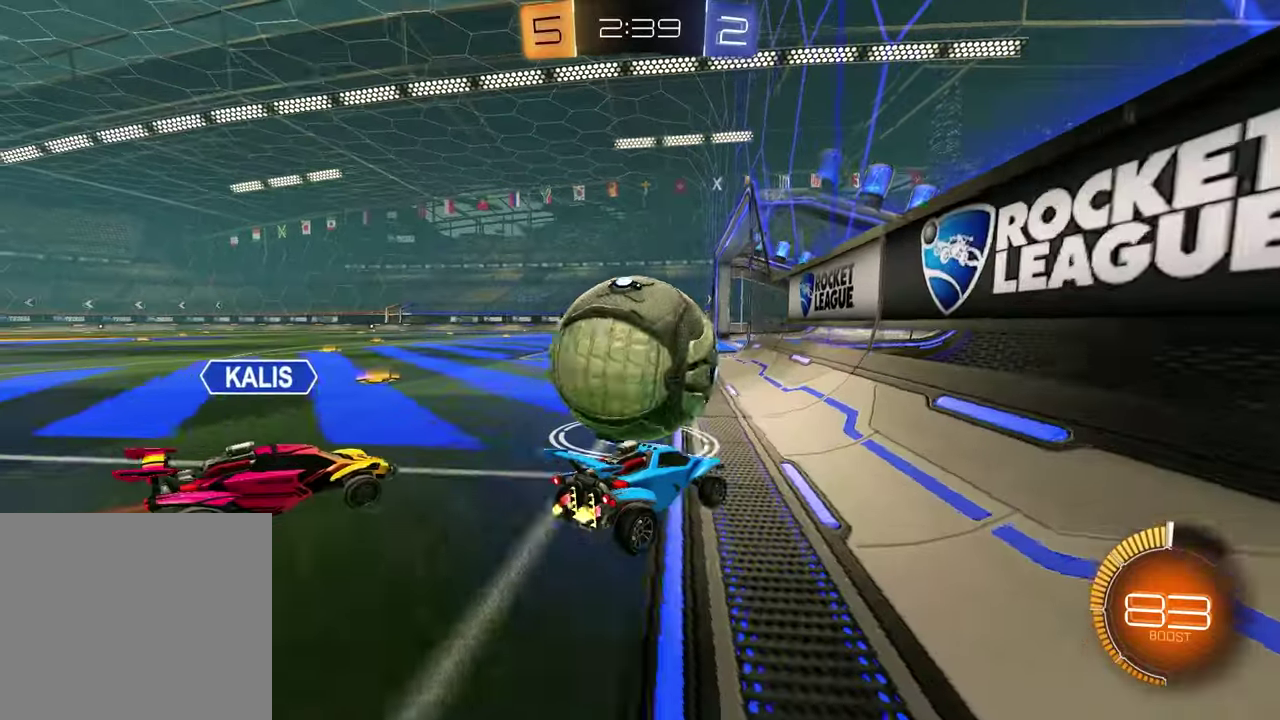
{"buttons": ["R2"], "left_stick": "left", "right_stick": "center", "events": [[133, "left_stick", "center"], [200, "TRIANGLE", "down"], [217, "L1", "down"], [217, "L2", "down"], [217, "left_stick", "left"], [283, "R2", "up"], [283, "TRIANGLE", "up"], [367, "R2", "down"], [383, "L1", "up"], [383, "L2", "up"]]}
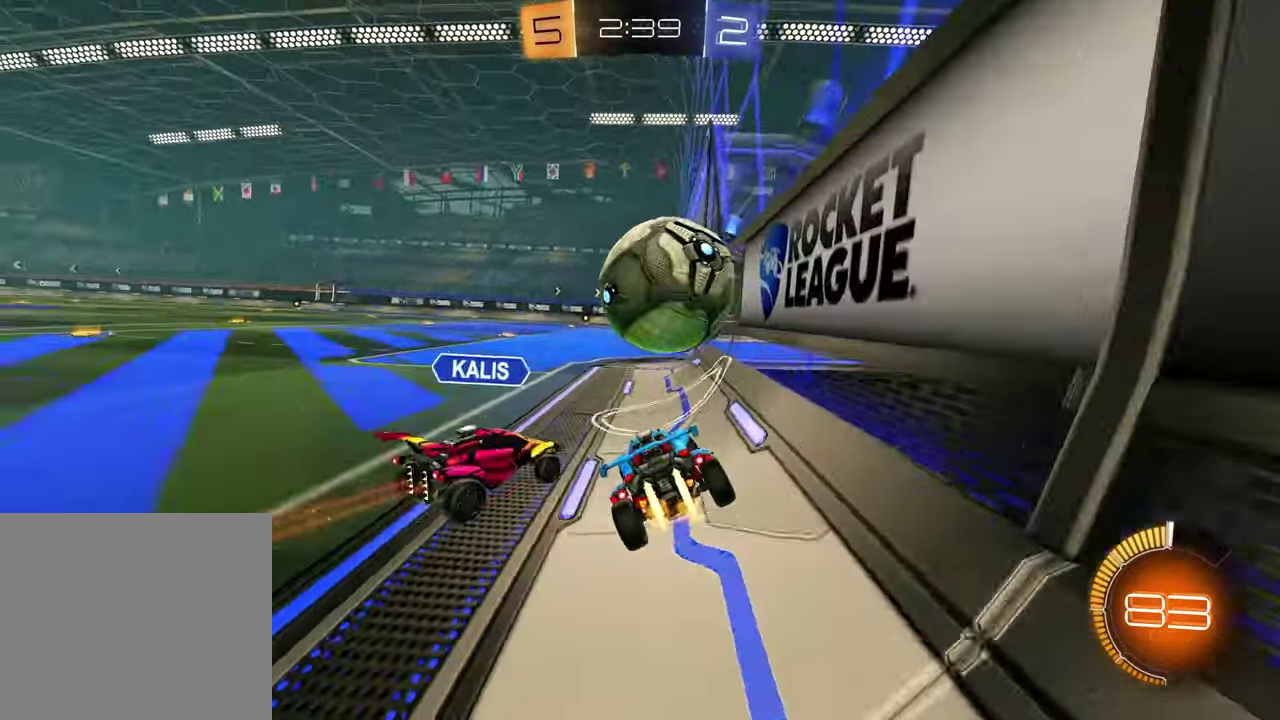
{"buttons": ["R2"], "left_stick": "left", "right_stick": "center", "events": [[100, "left_stick", "center"], [267, "left_stick", "left"]]}
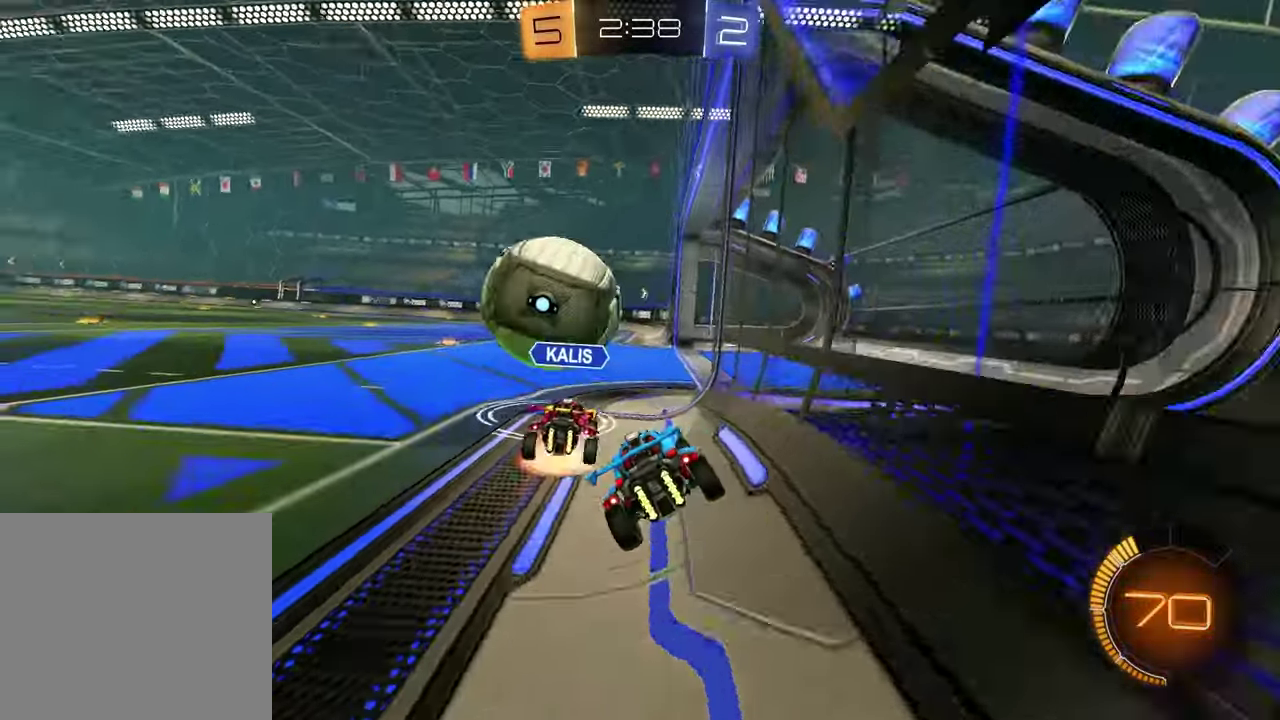
{"buttons": ["R2"], "left_stick": "up-right", "right_stick": "center", "events": [[200, "left_stick", "center"], [467, "left_stick", "up-right"]]}
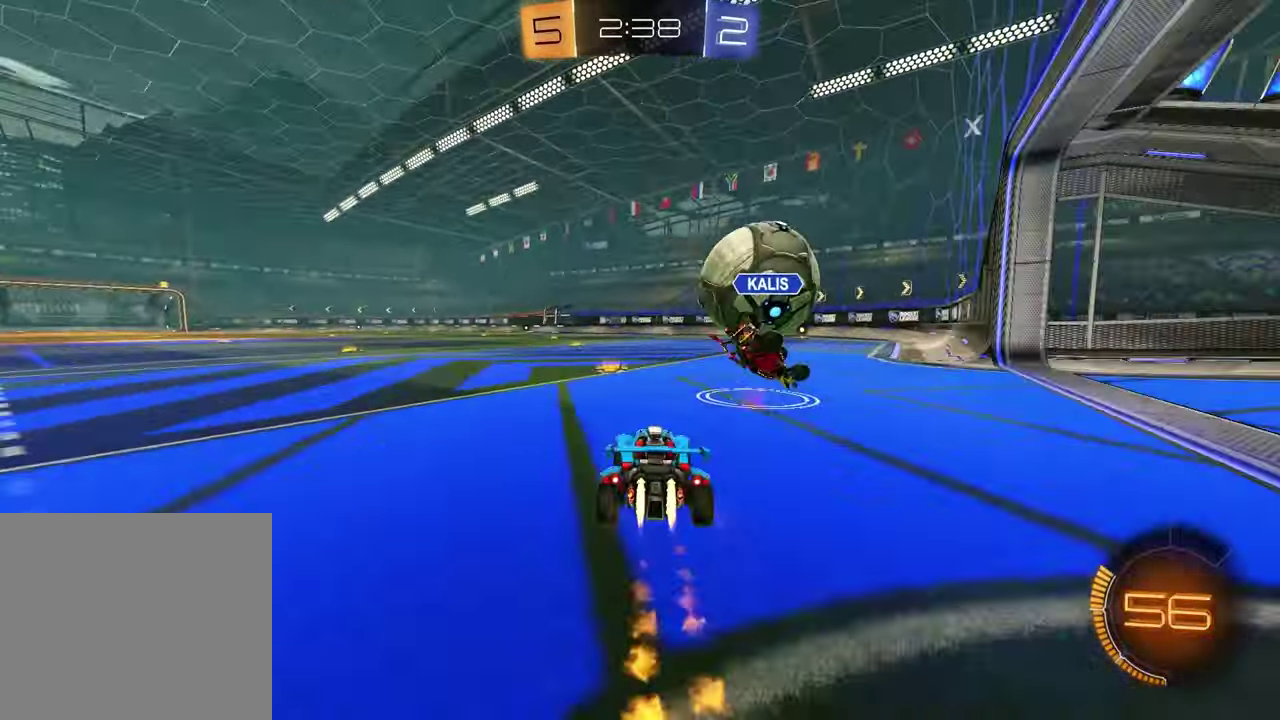
{"buttons": ["R2"], "left_stick": "right", "right_stick": "center", "events": [[17, "left_stick", "down-left"], [133, "left_stick", "center"], [350, "left_stick", "up-right"], [450, "left_stick", "right"]]}
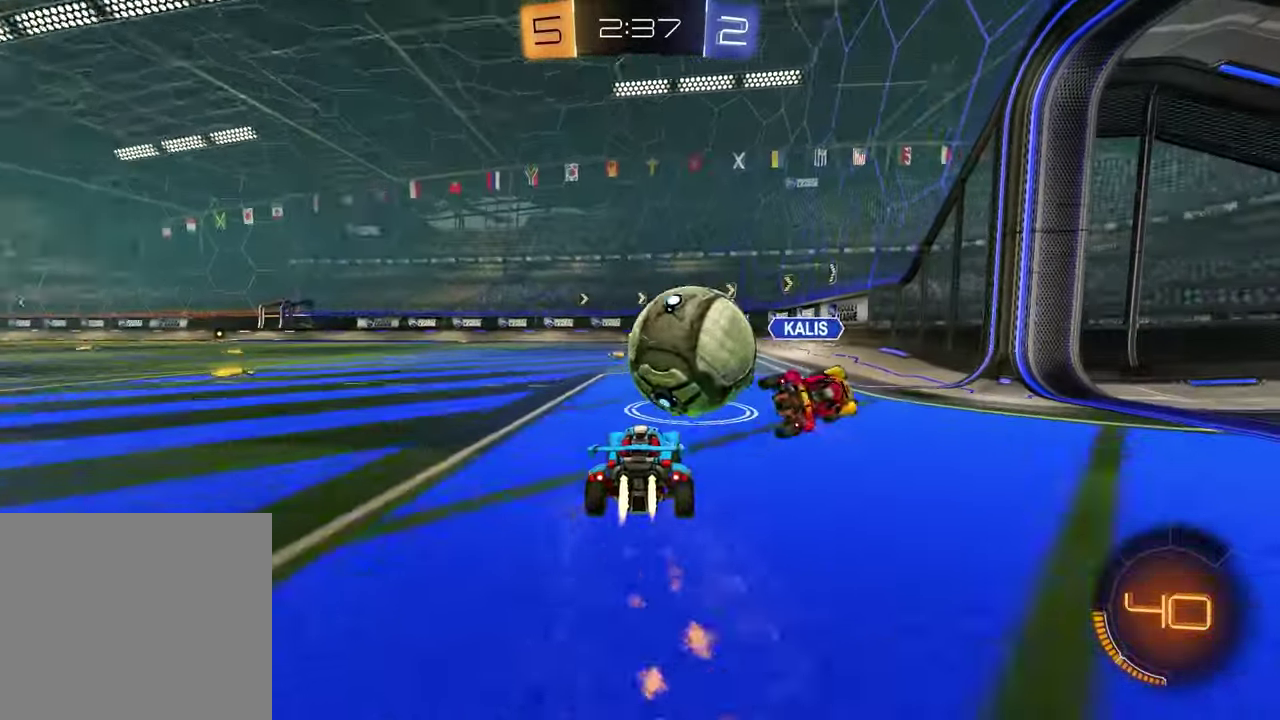
{"buttons": ["R2"], "left_stick": "center", "right_stick": "center", "events": [[200, "left_stick", "left"], [483, "left_stick", "center"]]}
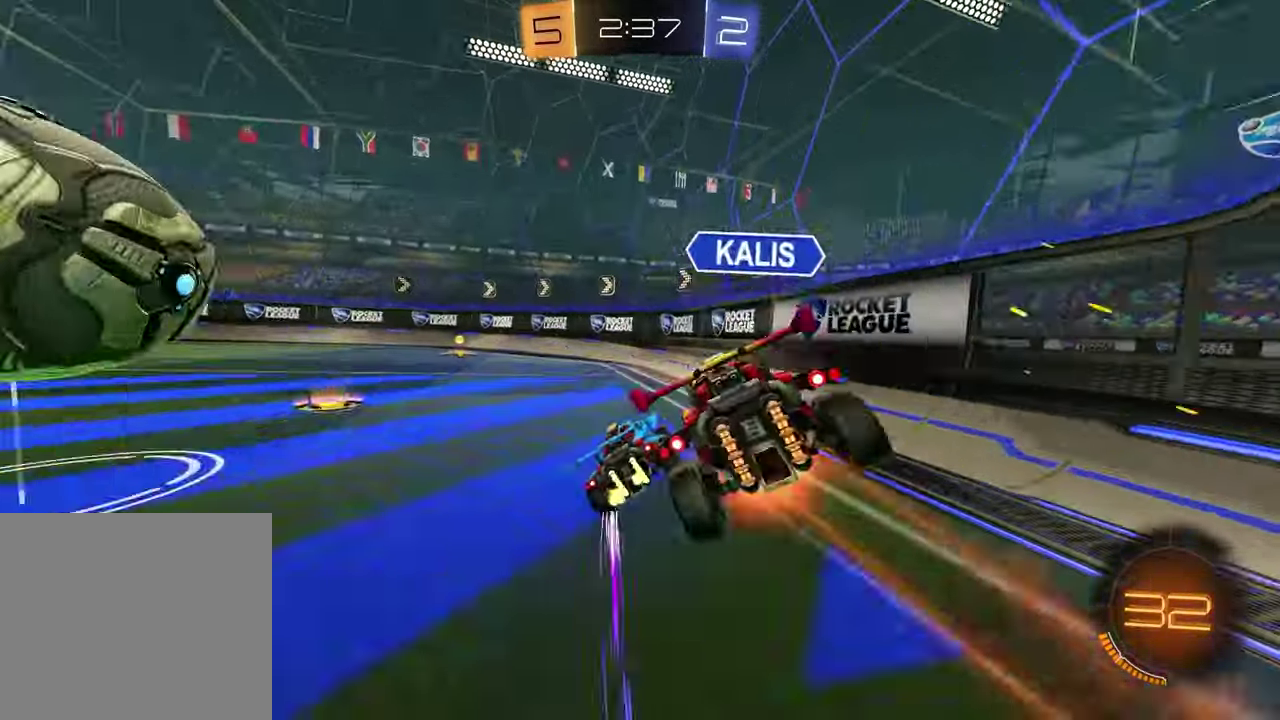
{"buttons": ["TRIANGLE", "R2"], "left_stick": "left", "right_stick": "center", "events": [[133, "left_stick", "left"], [417, "TRIANGLE", "down"]]}
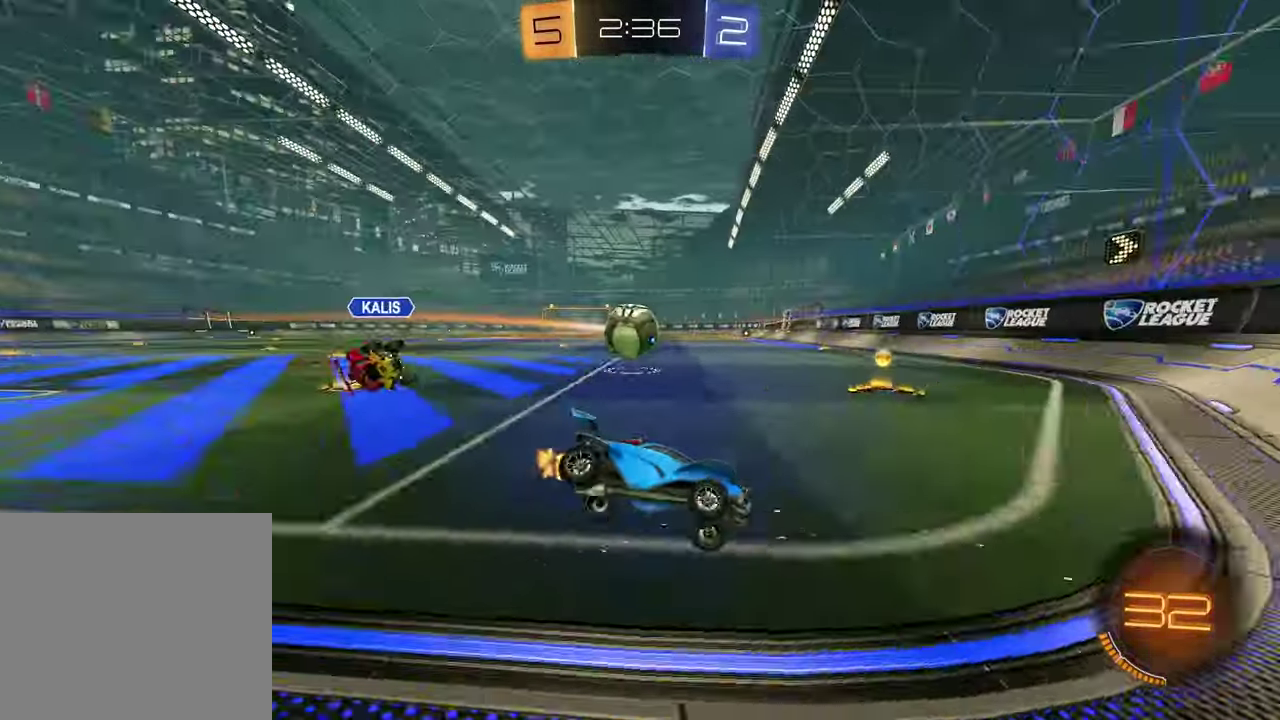
{"buttons": ["R2"], "left_stick": "left", "right_stick": "center", "events": [[33, "TRIANGLE", "up"]]}
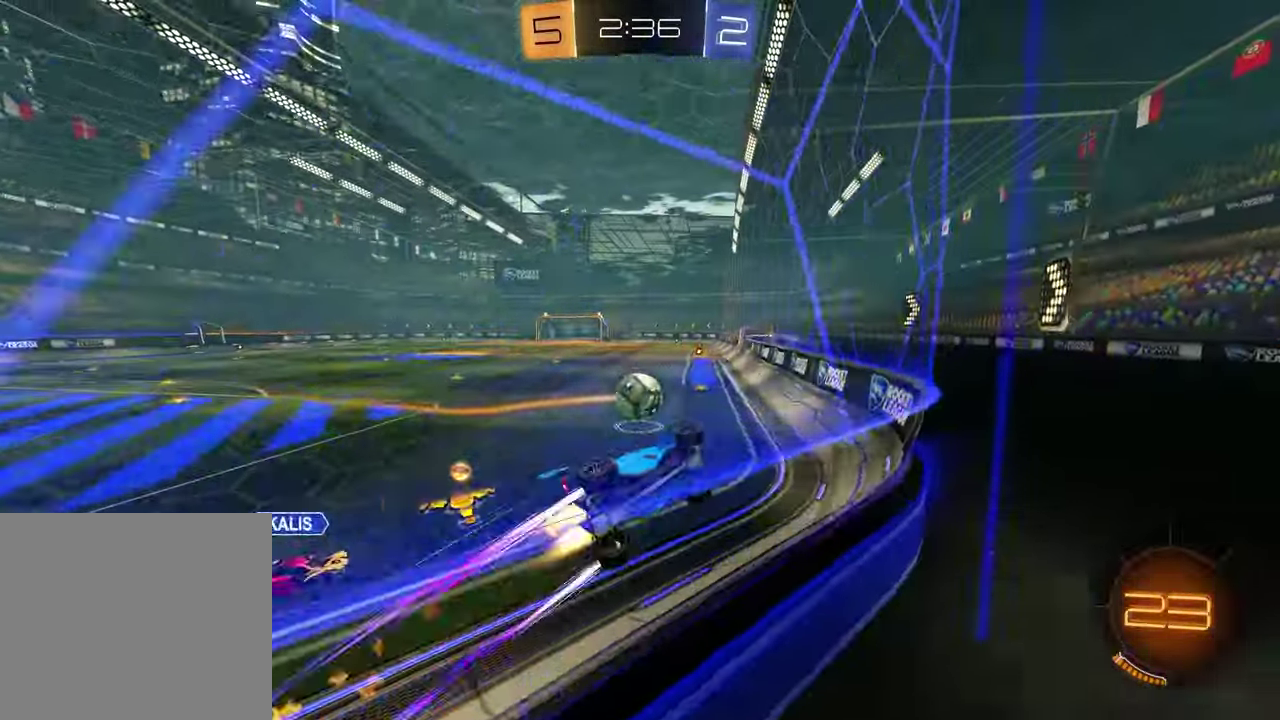
{"buttons": ["R2"], "left_stick": "right", "right_stick": "center", "events": [[33, "left_stick", "center"], [150, "left_stick", "left"], [167, "CROSS", "down"], [233, "CROSS", "up"], [283, "CROSS", "down"], [283, "left_stick", "right"], [367, "CROSS", "up"], [367, "left_stick", "center"], [483, "left_stick", "right"]]}
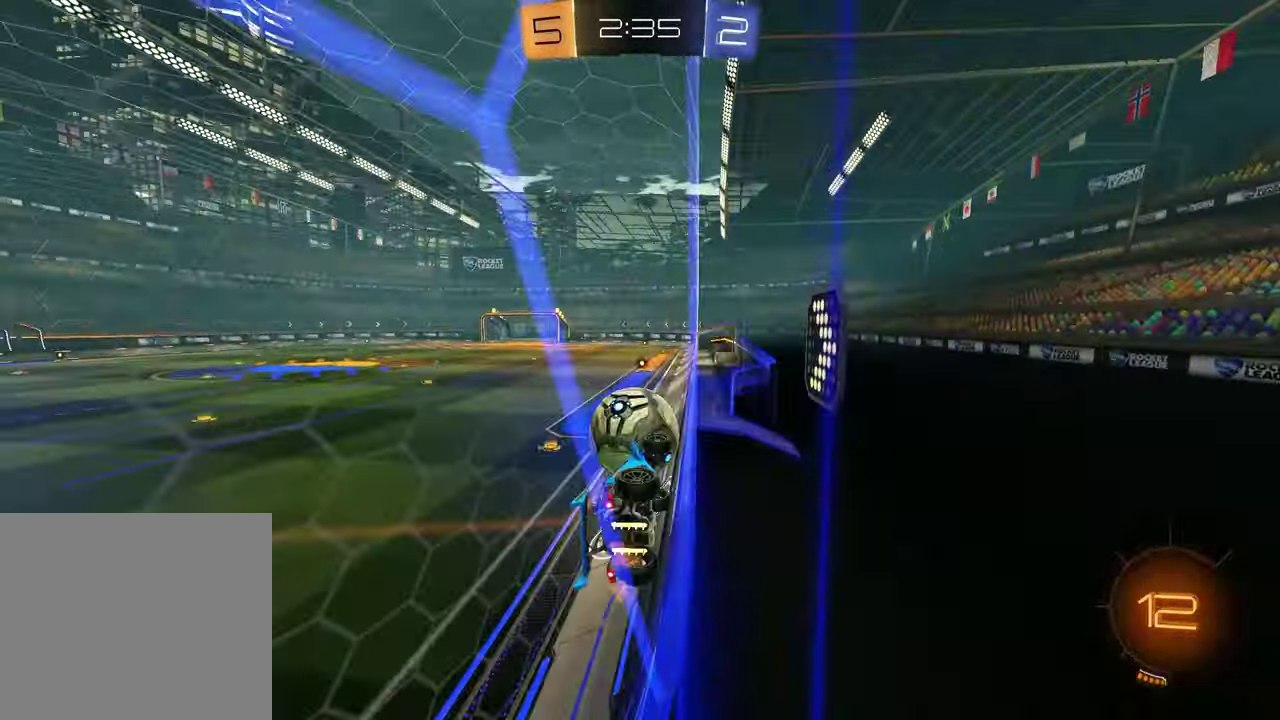
{"buttons": ["R2"], "left_stick": "left", "right_stick": "center", "events": [[167, "left_stick", "down-left"], [250, "left_stick", "center"], [367, "left_stick", "left"]]}